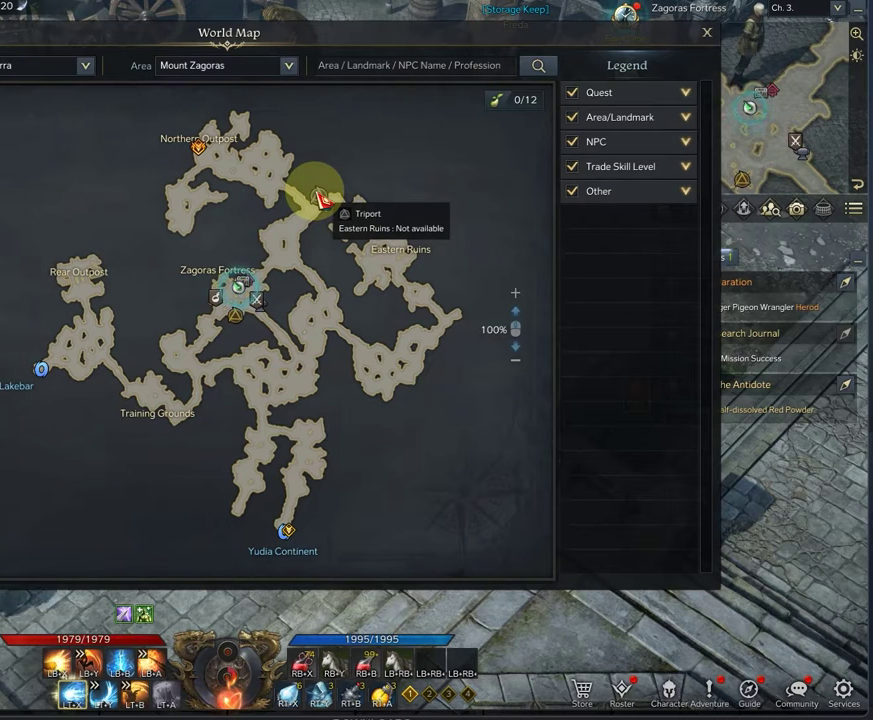
Gameplay with a controller (Xbox layout); each line is a JSON object with the inputs held at the frame after it (dt_ms = milliseconds from this image to that frame). "events" lists button and stick changes between this image and that frame as [ms after this image, input, new state], when the widget could be followed in between.
{"dt_ms": 791, "buttons": ["R3"], "left_stick": "center", "right_stick": "center"}
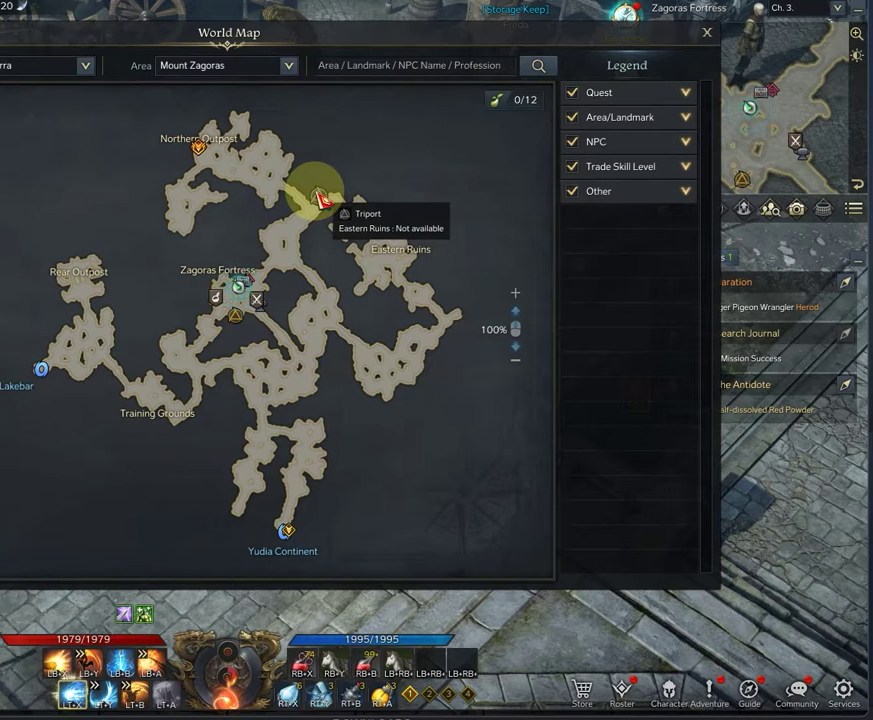
{"dt_ms": 292, "buttons": ["R3"], "left_stick": "center", "right_stick": "center", "events": []}
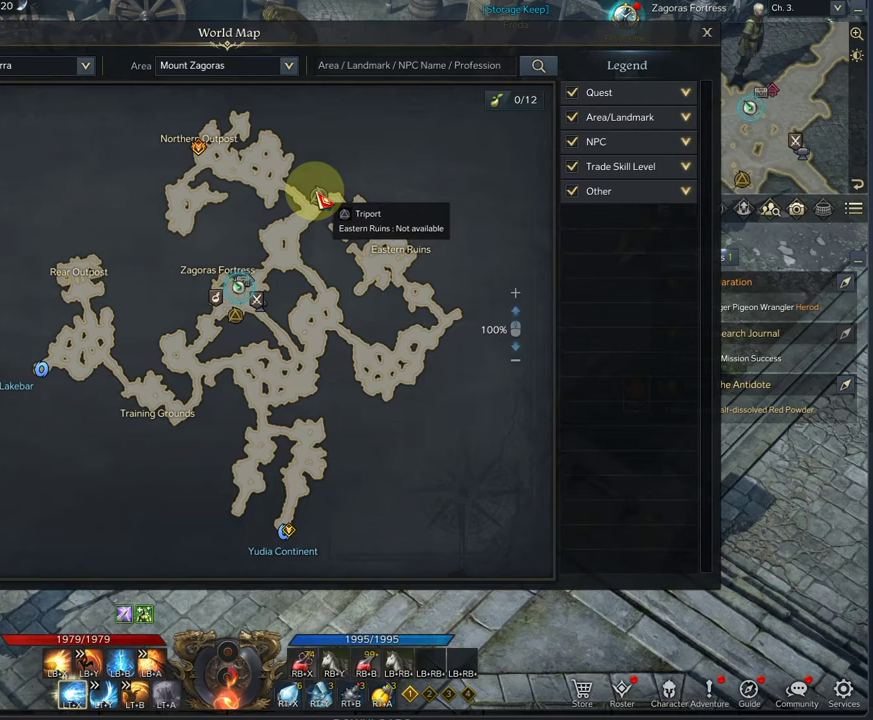
{"dt_ms": 500, "buttons": [], "left_stick": "center", "right_stick": "center", "events": [[250, "R3", "up"], [417, "R3", "down"], [500, "R3", "up"]]}
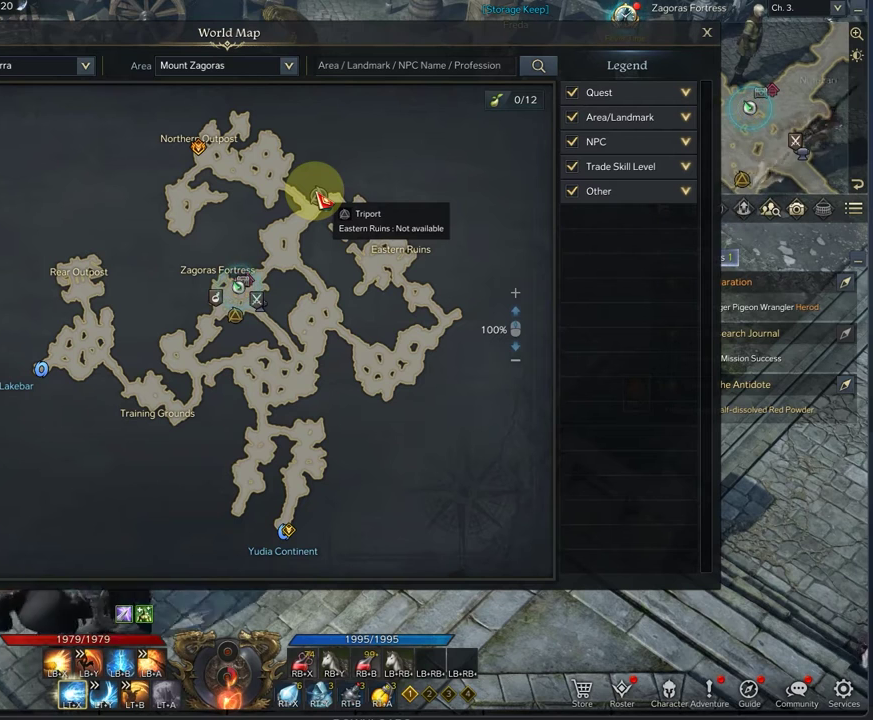
{"dt_ms": 500, "buttons": [], "left_stick": "center", "right_stick": "center", "events": []}
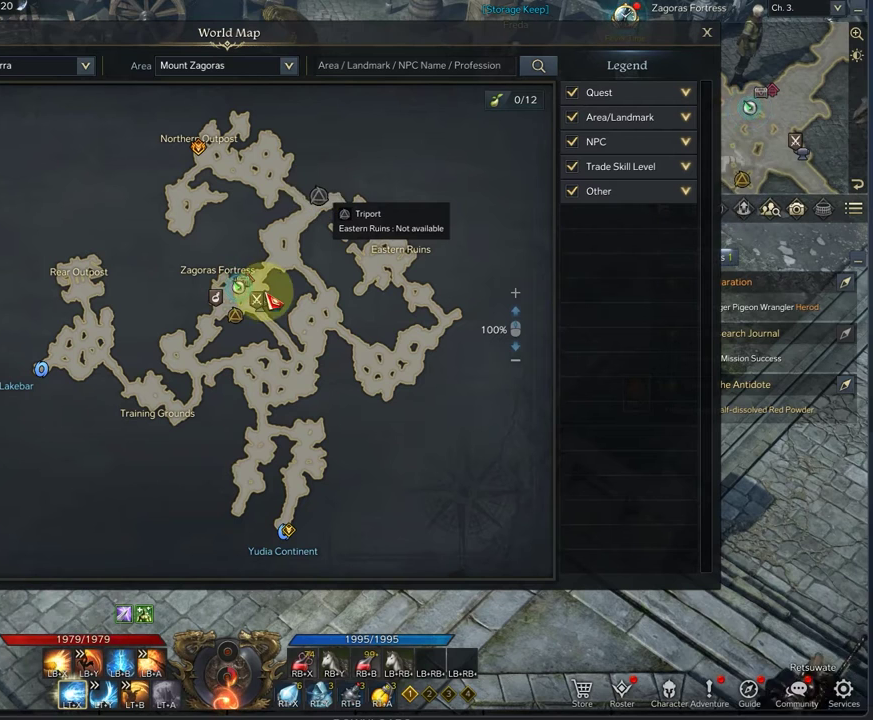
{"dt_ms": 500, "buttons": [], "left_stick": "center", "right_stick": "center", "events": [[167, "right_stick", "down-left"], [333, "right_stick", "center"]]}
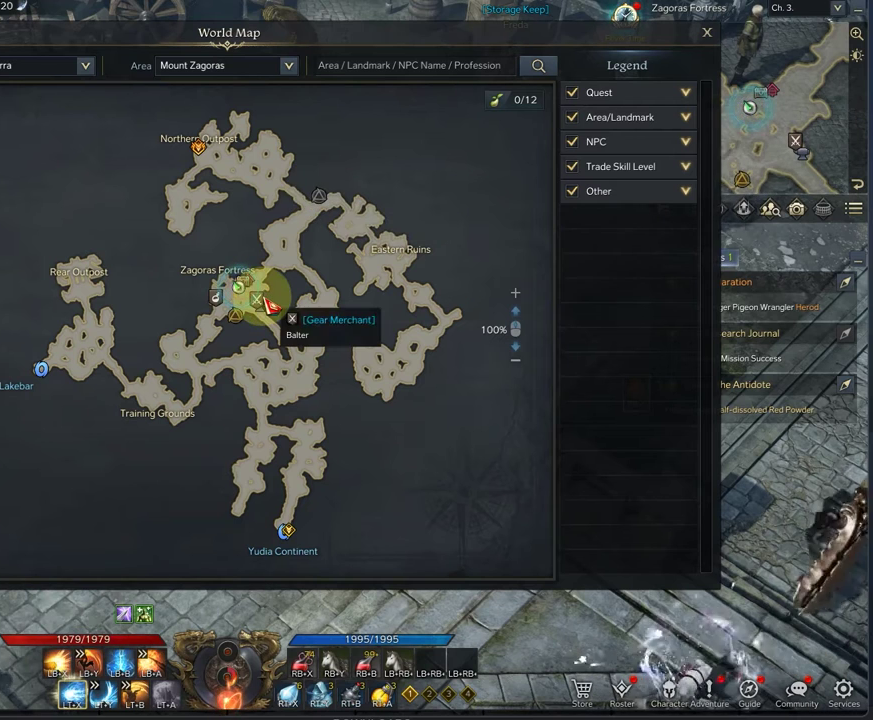
{"dt_ms": 500, "buttons": [], "left_stick": "center", "right_stick": "center", "events": []}
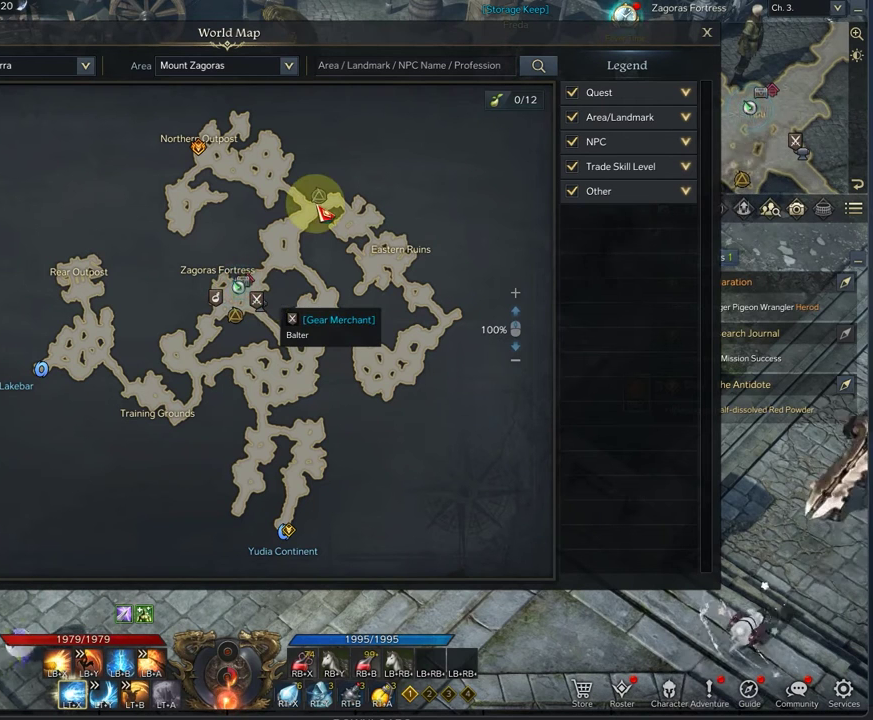
{"dt_ms": 417, "buttons": [], "left_stick": "center", "right_stick": "center", "events": []}
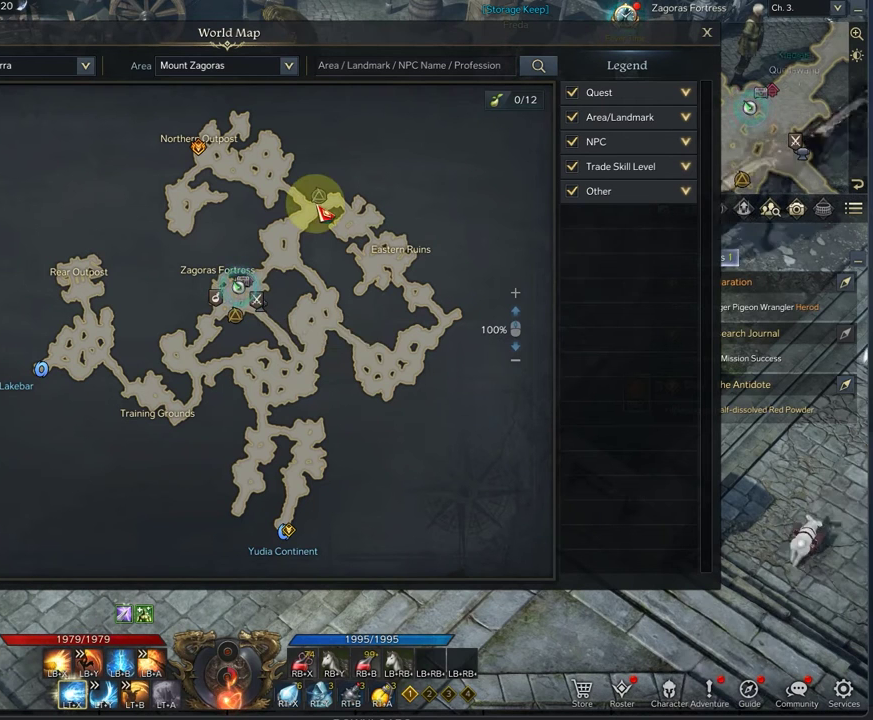
{"dt_ms": 583, "buttons": [], "left_stick": "center", "right_stick": "center", "events": []}
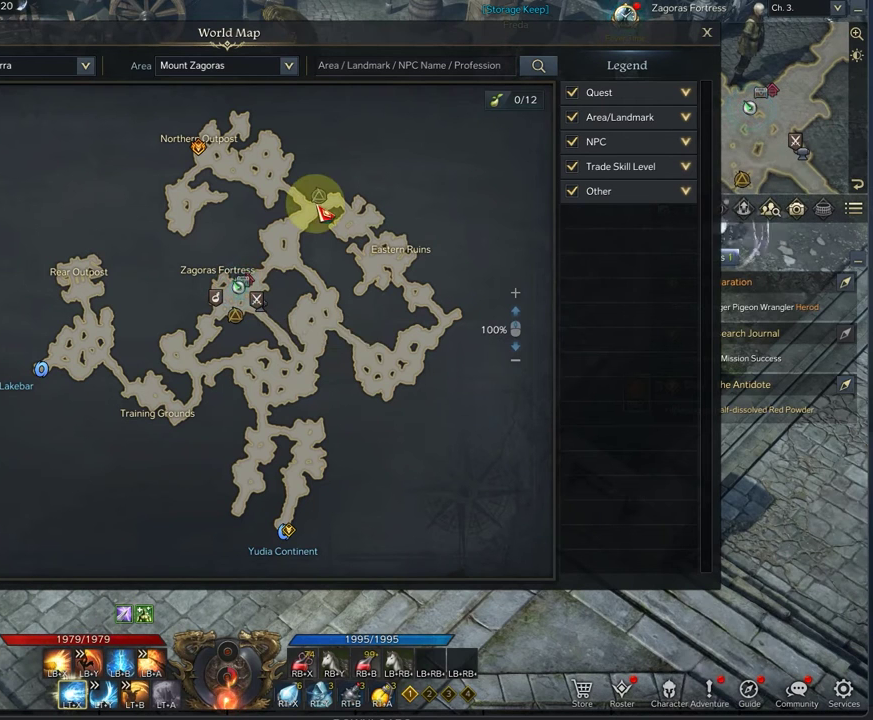
{"dt_ms": 500, "buttons": [], "left_stick": "center", "right_stick": "right", "events": [[458, "right_stick", "right"]]}
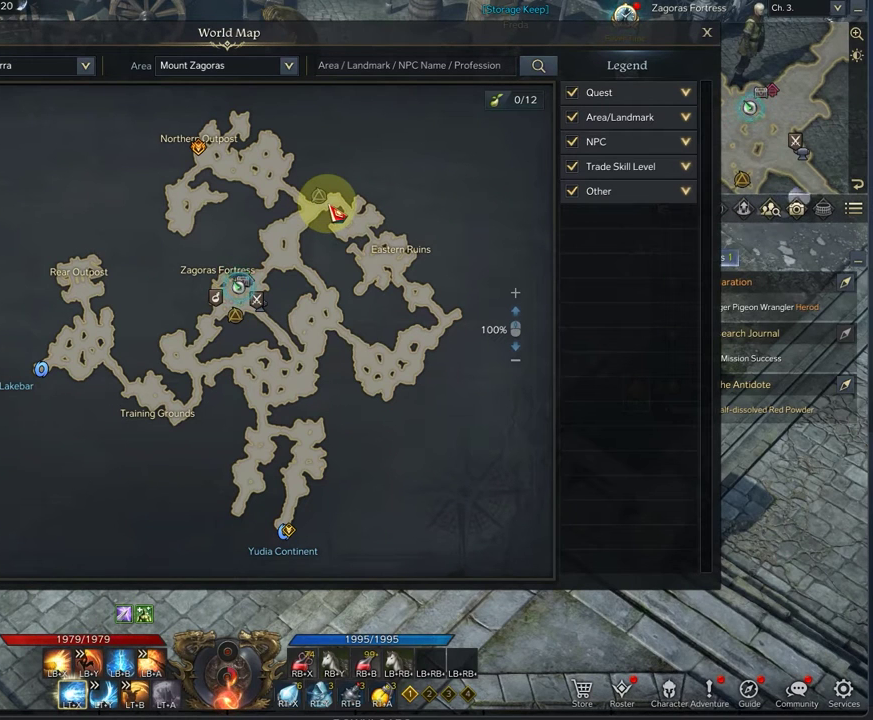
{"dt_ms": 500, "buttons": [], "left_stick": "center", "right_stick": "center", "events": [[83, "right_stick", "center"]]}
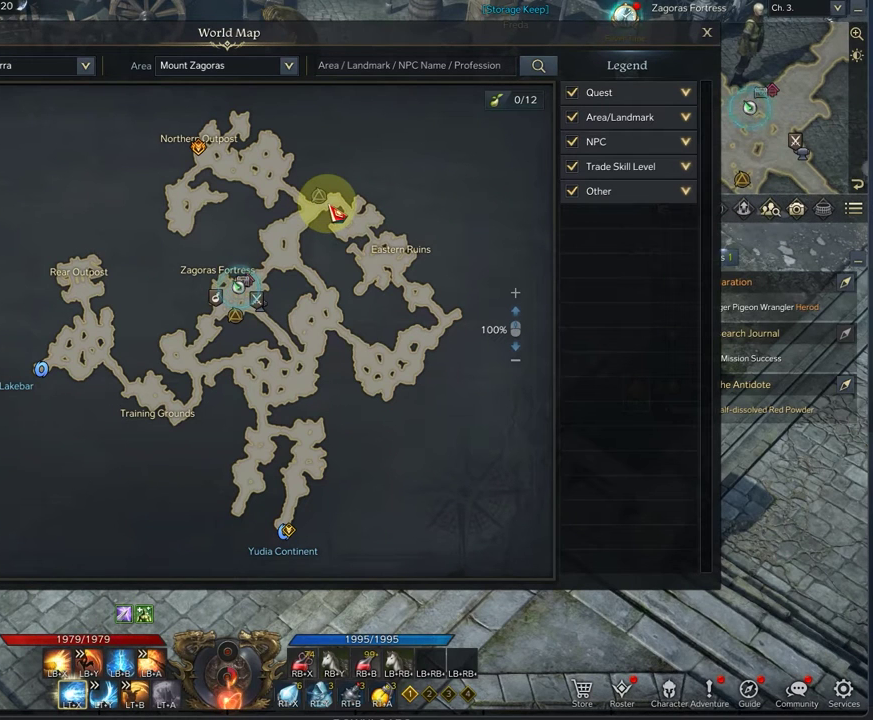
{"dt_ms": 625, "buttons": [], "left_stick": "center", "right_stick": "center", "events": [[333, "right_stick", "up-left"], [542, "right_stick", "center"]]}
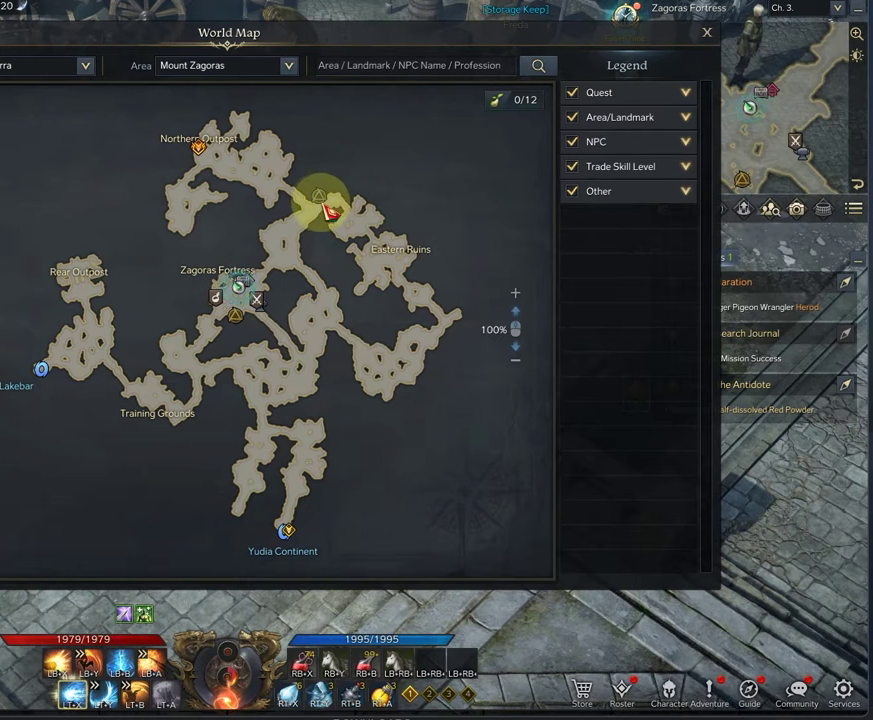
{"dt_ms": 375, "buttons": [], "left_stick": "center", "right_stick": "center", "events": [[125, "right_stick", "up-left"], [208, "right_stick", "center"]]}
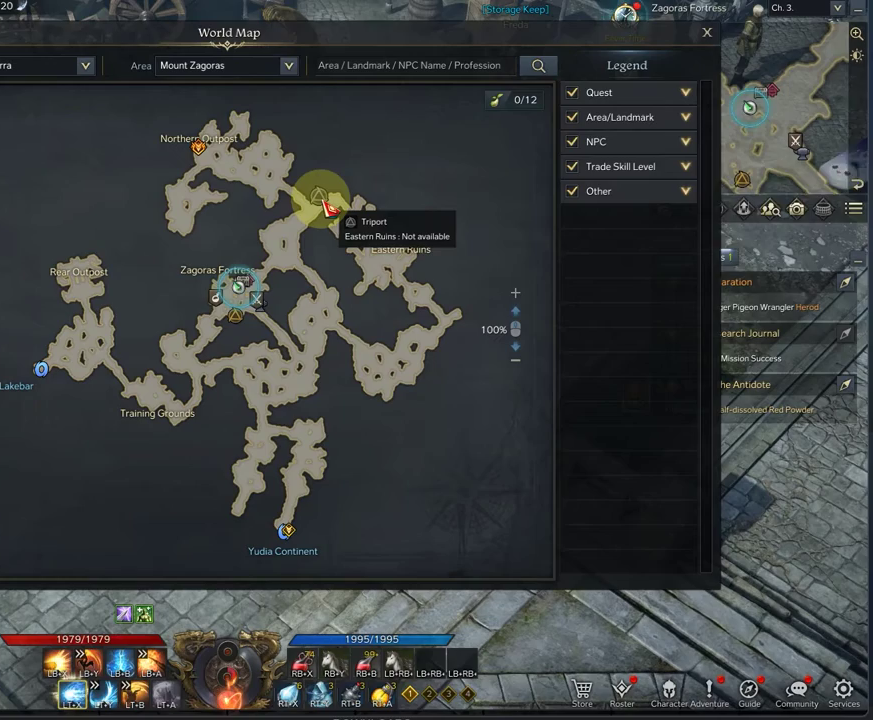
{"dt_ms": 500, "buttons": [], "left_stick": "center", "right_stick": "center", "events": []}
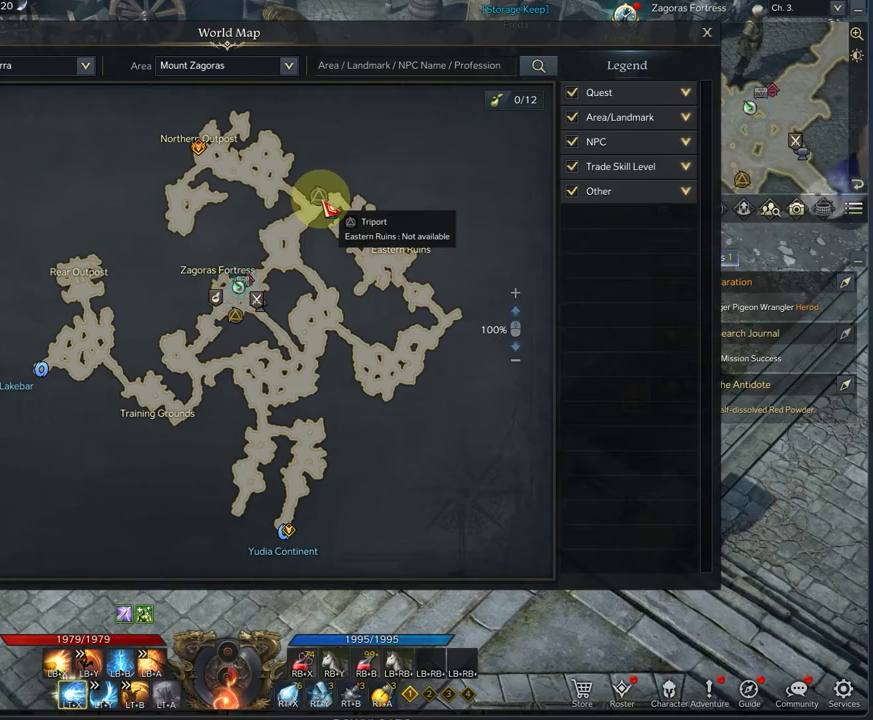
{"dt_ms": 500, "buttons": [], "left_stick": "center", "right_stick": "center", "events": []}
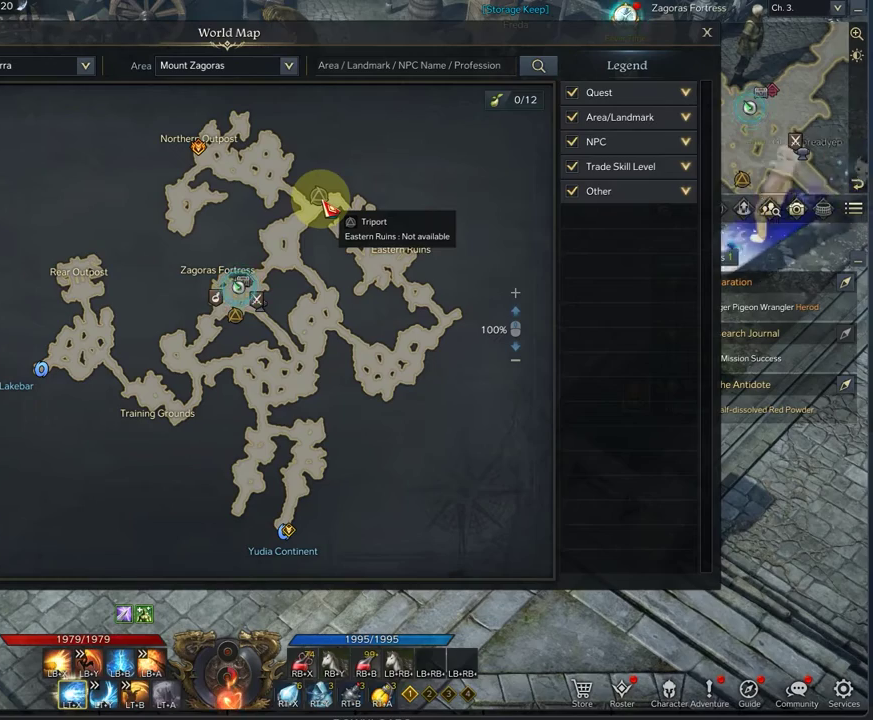
{"dt_ms": 500, "buttons": ["B"], "left_stick": "center", "right_stick": "center", "events": [[458, "B", "down"]]}
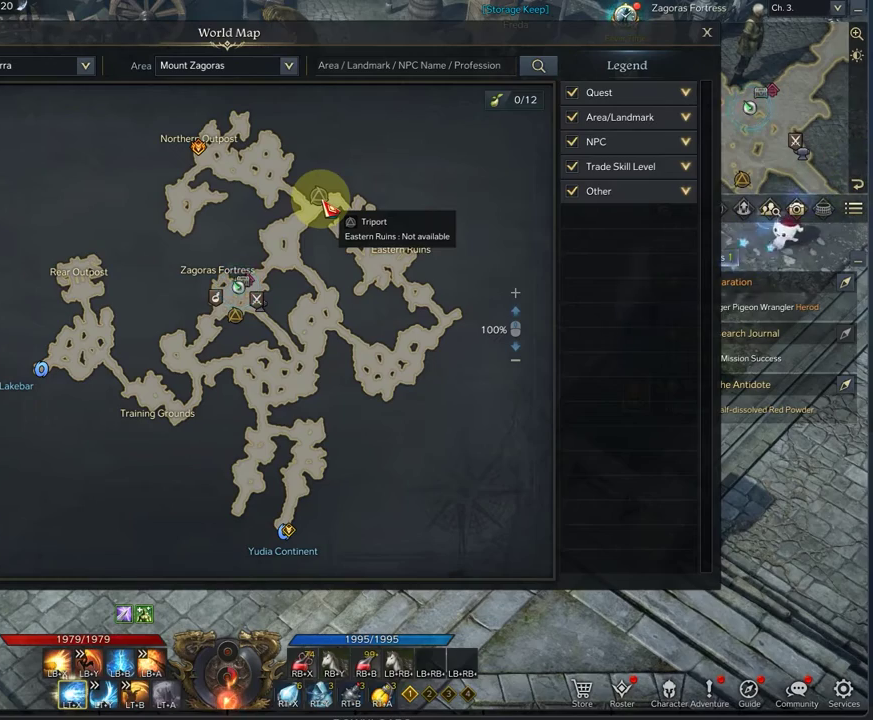
{"dt_ms": 500, "buttons": [], "left_stick": "center", "right_stick": "center", "events": [[42, "B", "up"]]}
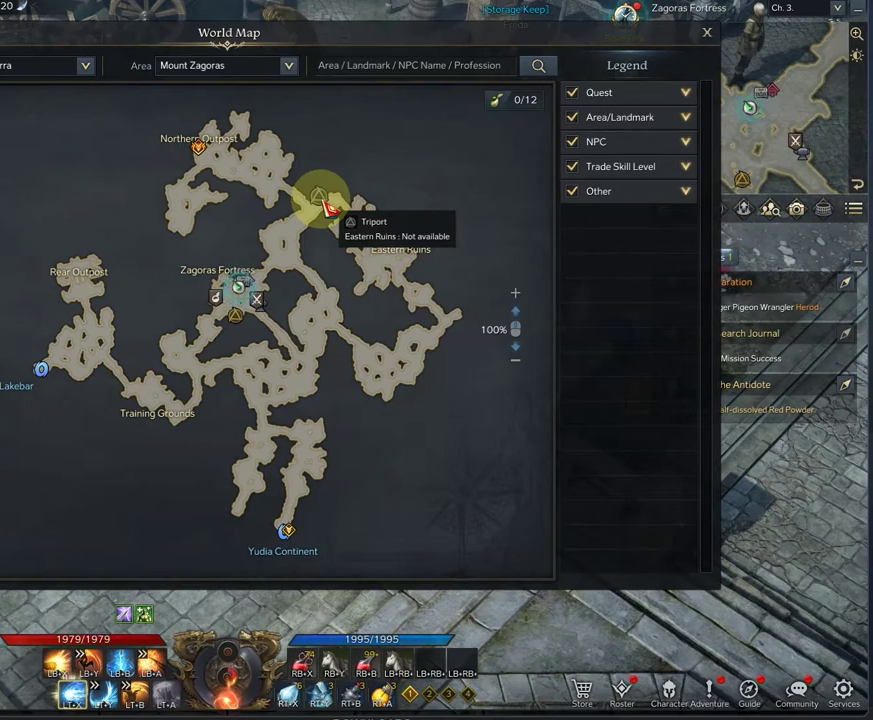
{"dt_ms": 500, "buttons": [], "left_stick": "center", "right_stick": "center", "events": []}
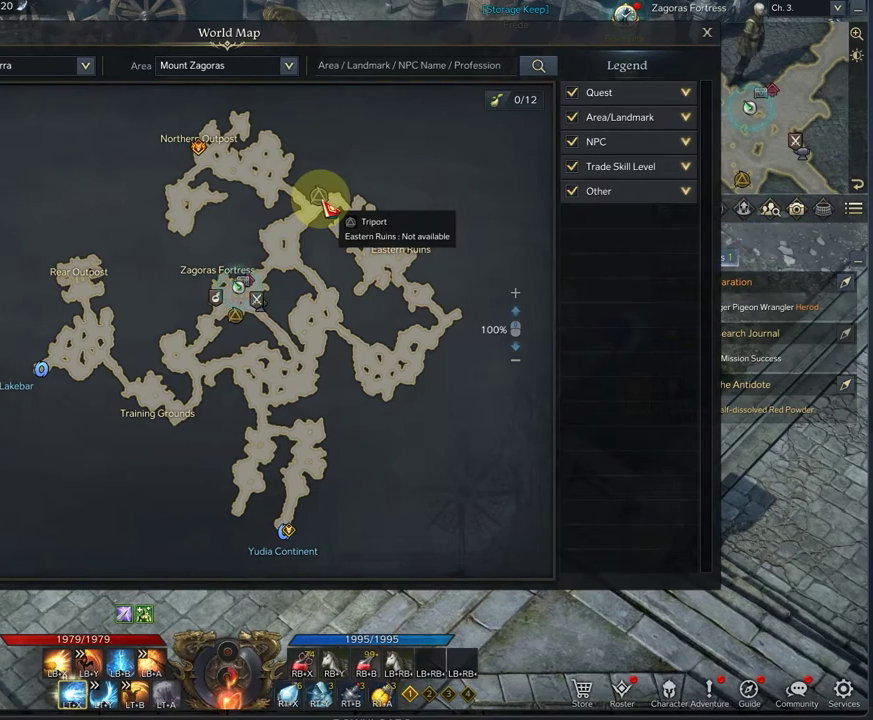
{"dt_ms": 417, "buttons": ["SELECT"], "left_stick": "center", "right_stick": "center", "events": [[417, "SELECT", "down"]]}
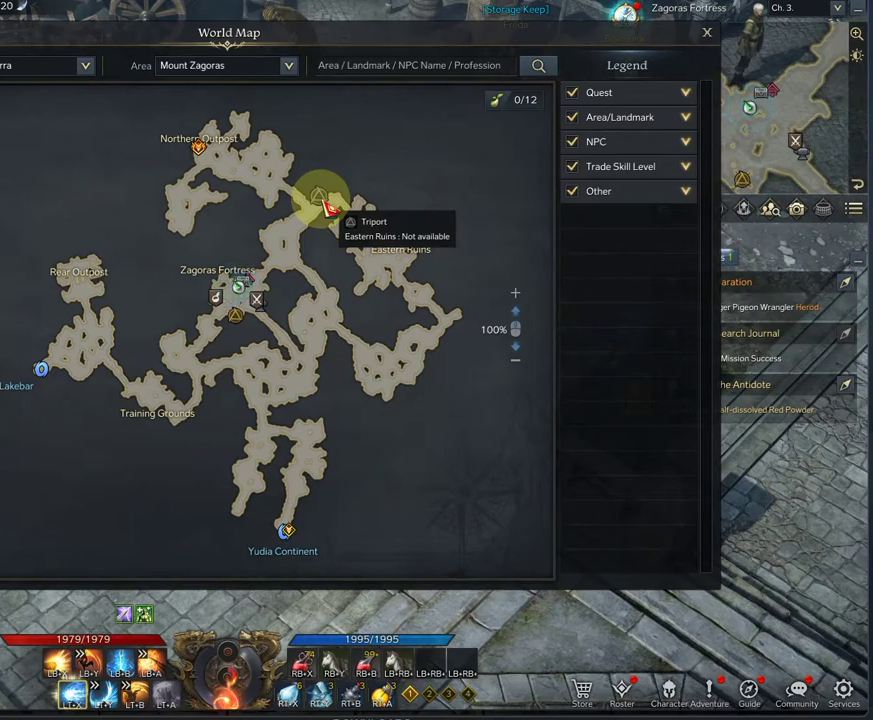
{"dt_ms": 583, "buttons": [], "left_stick": "center", "right_stick": "down-right", "events": [[166, "SELECT", "up"], [458, "right_stick", "down-right"]]}
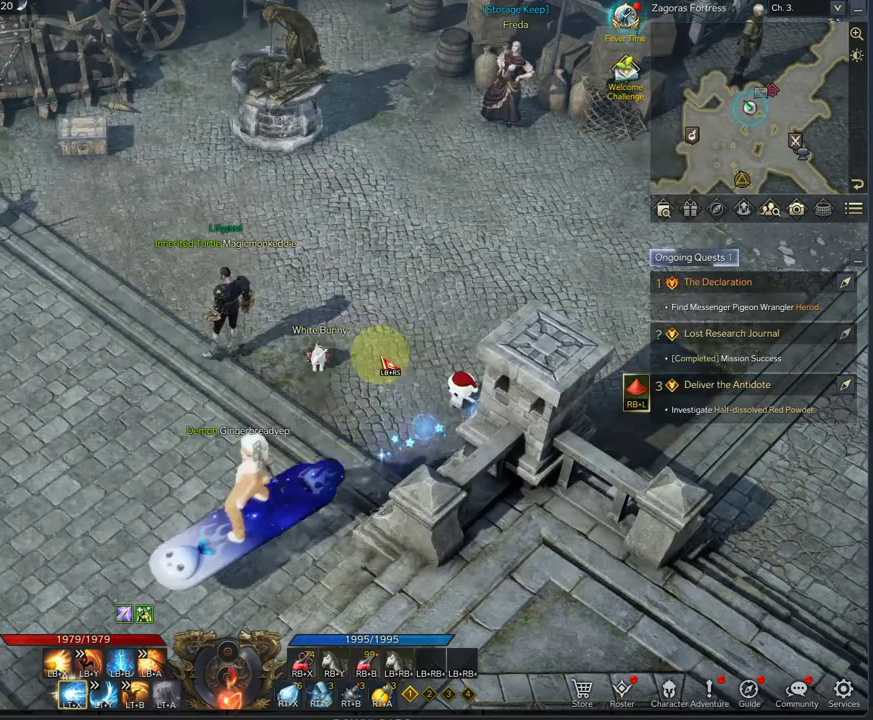
{"dt_ms": 500, "buttons": [], "left_stick": "up-right", "right_stick": "center", "events": [[125, "left_stick", "right"], [125, "right_stick", "center"], [458, "left_stick", "up-right"]]}
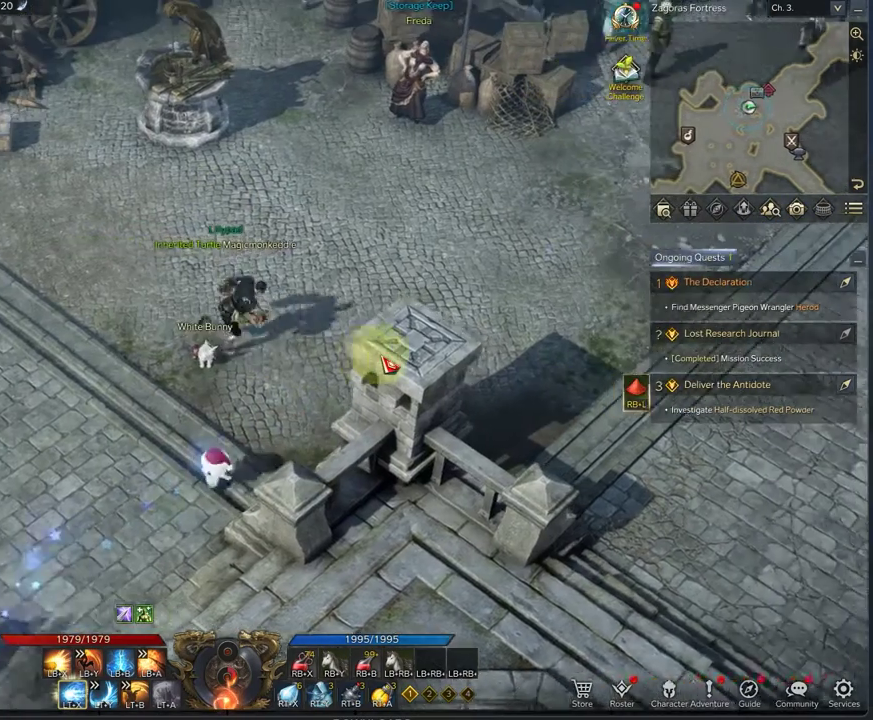
{"dt_ms": 708, "buttons": [], "left_stick": "up-right", "right_stick": "center", "events": []}
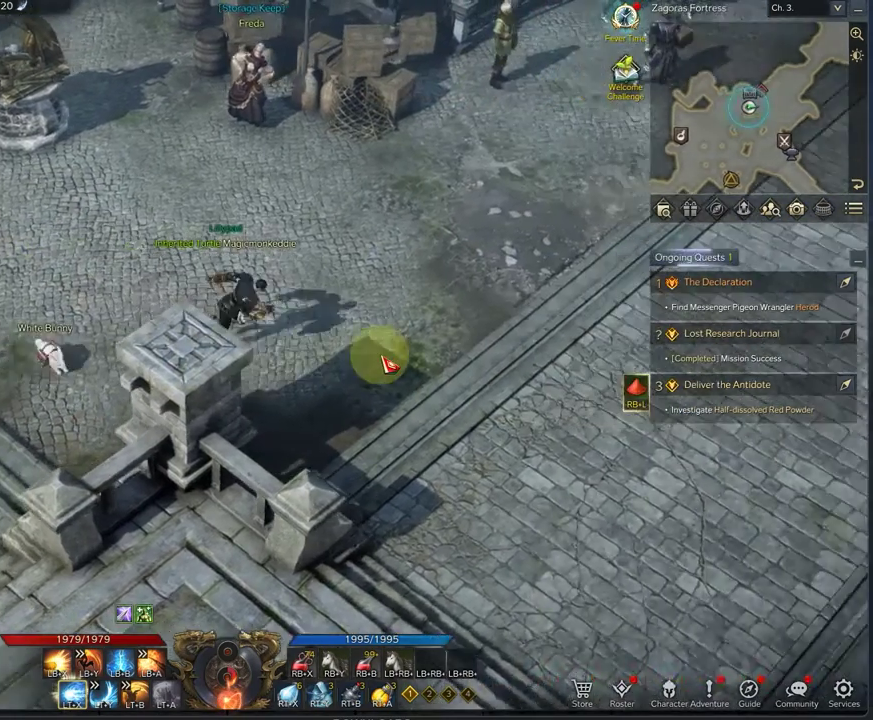
{"dt_ms": 292, "buttons": [], "left_stick": "right", "right_stick": "center", "events": [[292, "left_stick", "right"]]}
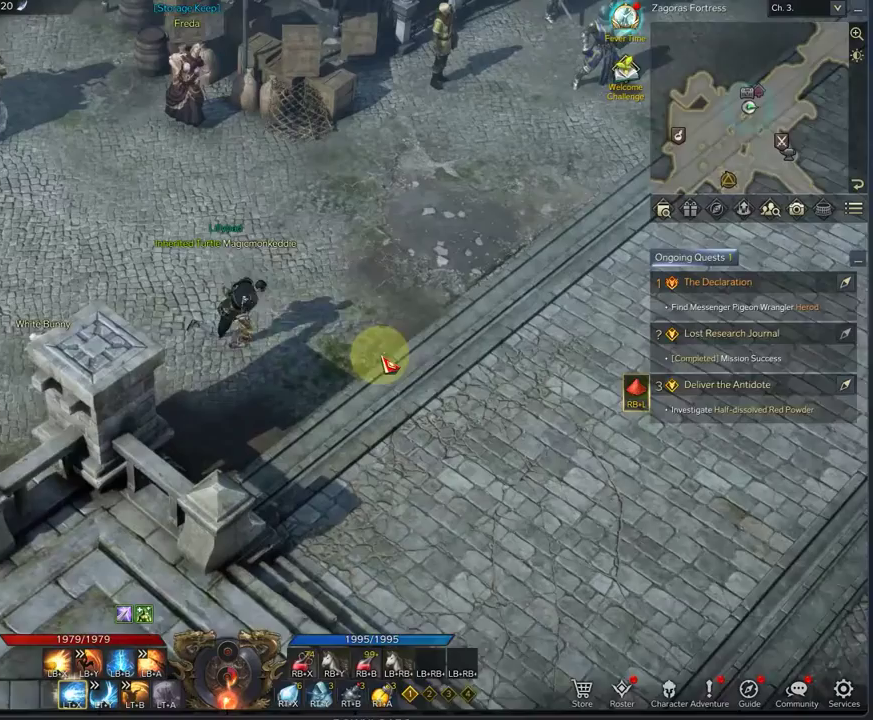
{"dt_ms": 417, "buttons": [], "left_stick": "right", "right_stick": "center", "events": []}
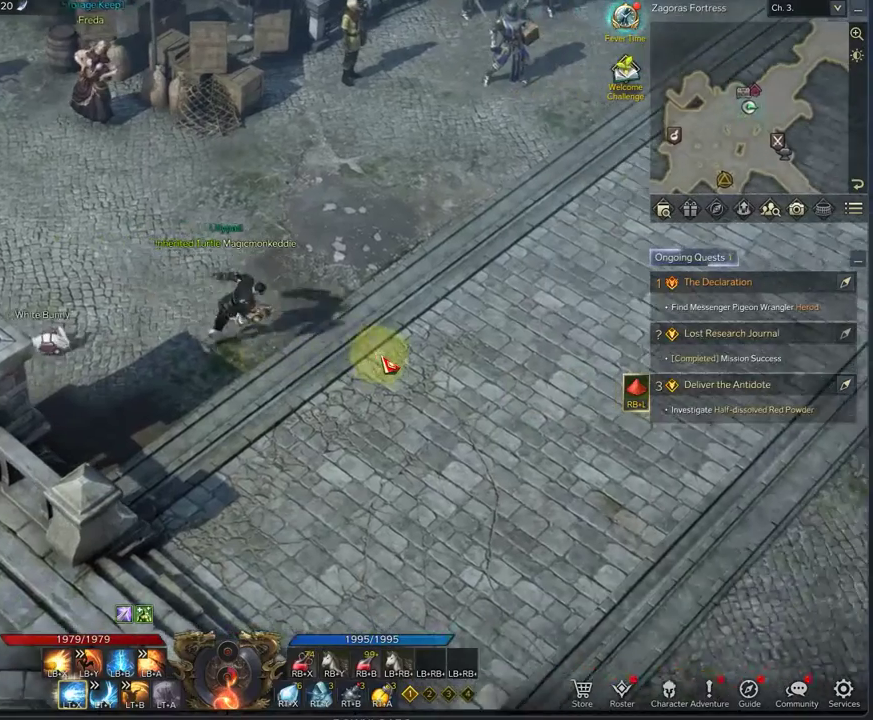
{"dt_ms": 708, "buttons": [], "left_stick": "right", "right_stick": "center", "events": [[41, "left_stick", "down-right"], [375, "left_stick", "right"]]}
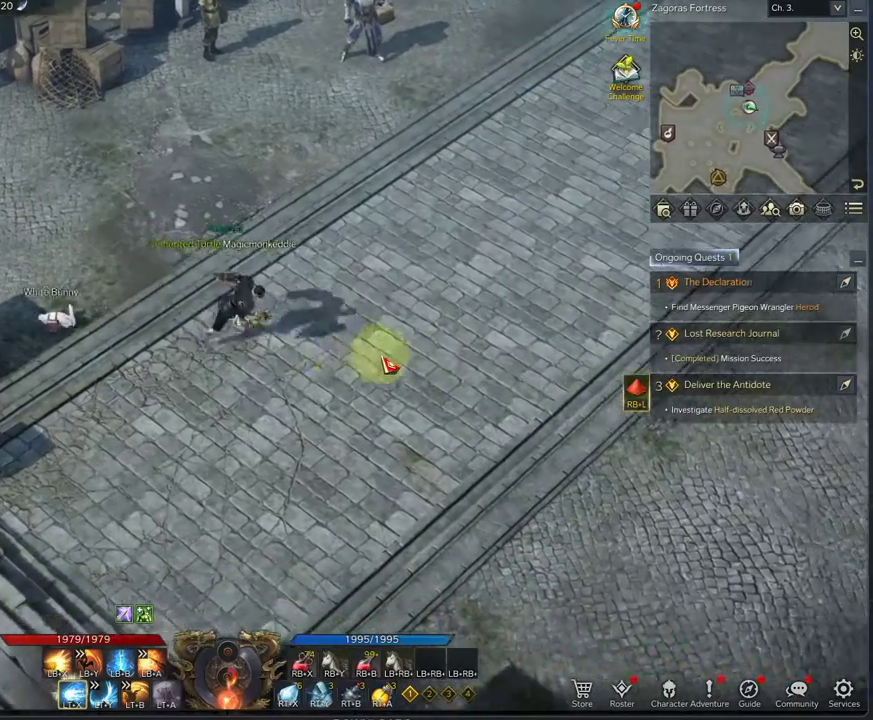
{"dt_ms": 375, "buttons": [], "left_stick": "right", "right_stick": "center", "events": []}
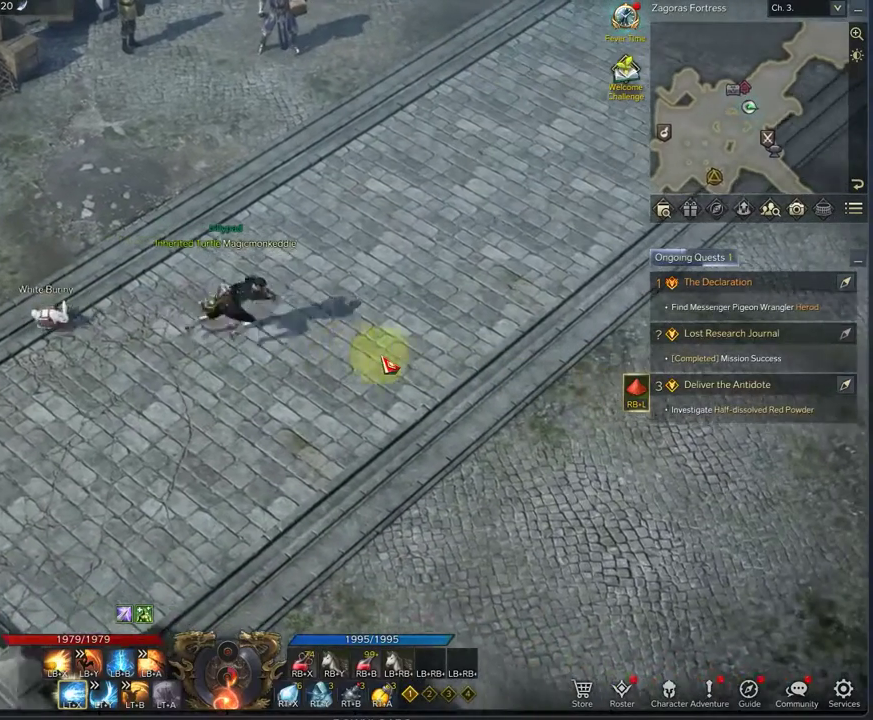
{"dt_ms": 500, "buttons": [], "left_stick": "center", "right_stick": "center", "events": [[167, "left_stick", "center"]]}
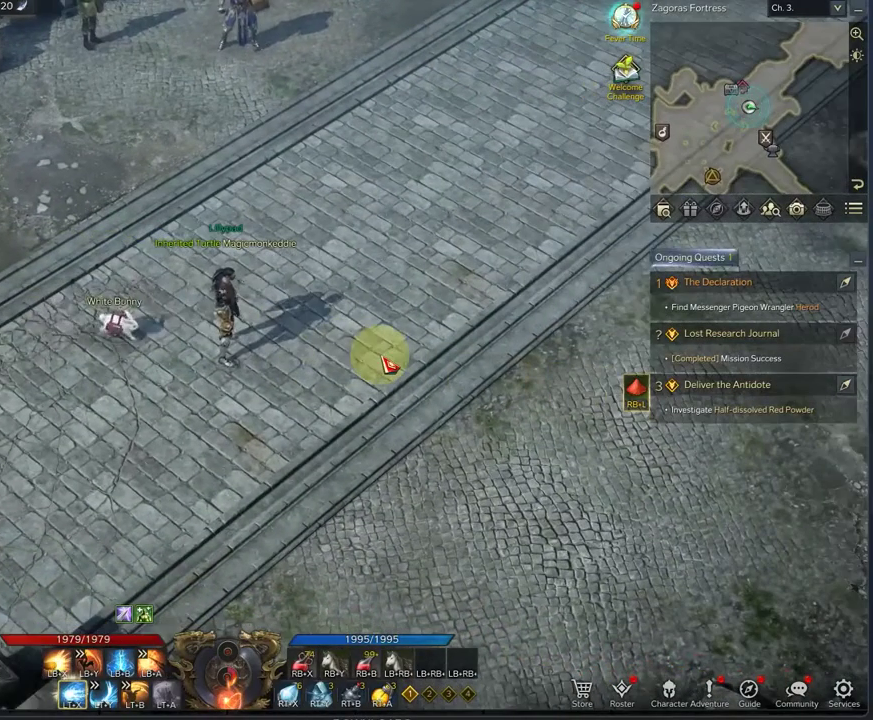
{"dt_ms": 500, "buttons": [], "left_stick": "center", "right_stick": "center", "events": []}
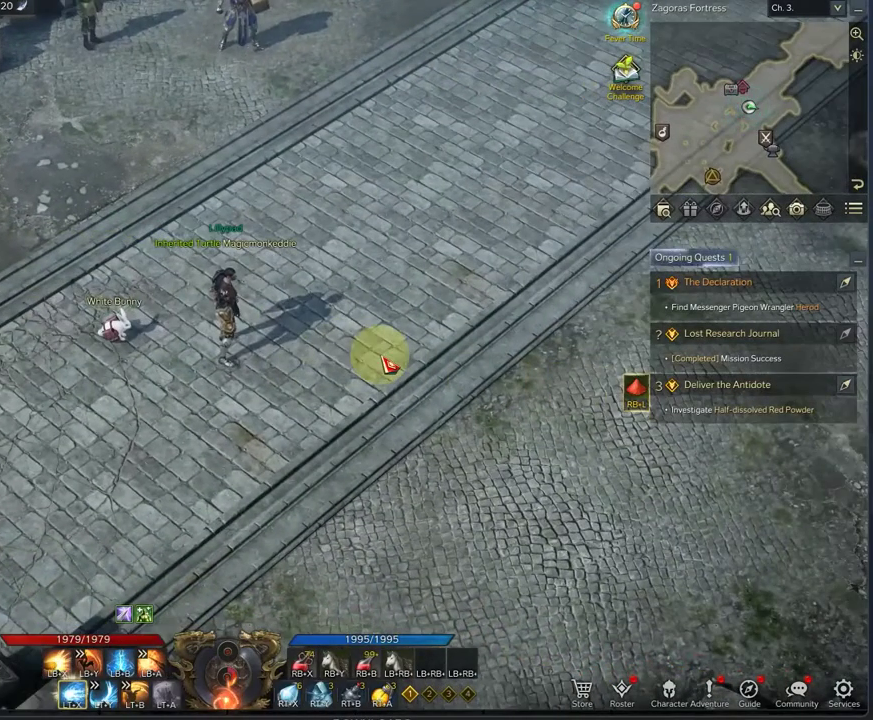
{"dt_ms": 500, "buttons": [], "left_stick": "center", "right_stick": "center", "events": []}
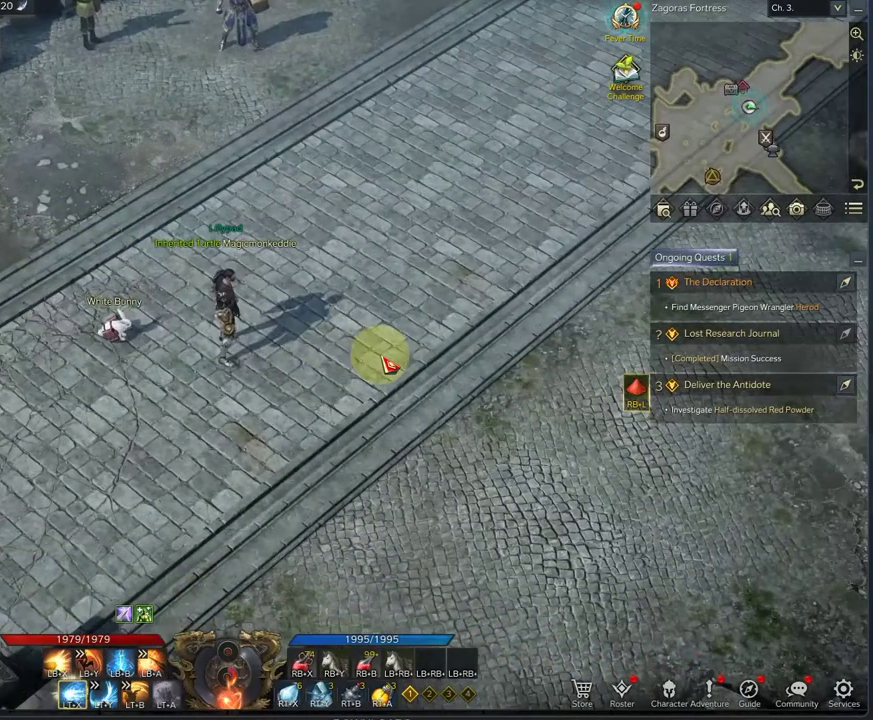
{"dt_ms": 333, "buttons": ["R1"], "left_stick": "center", "right_stick": "center", "events": [[292, "R1", "down"]]}